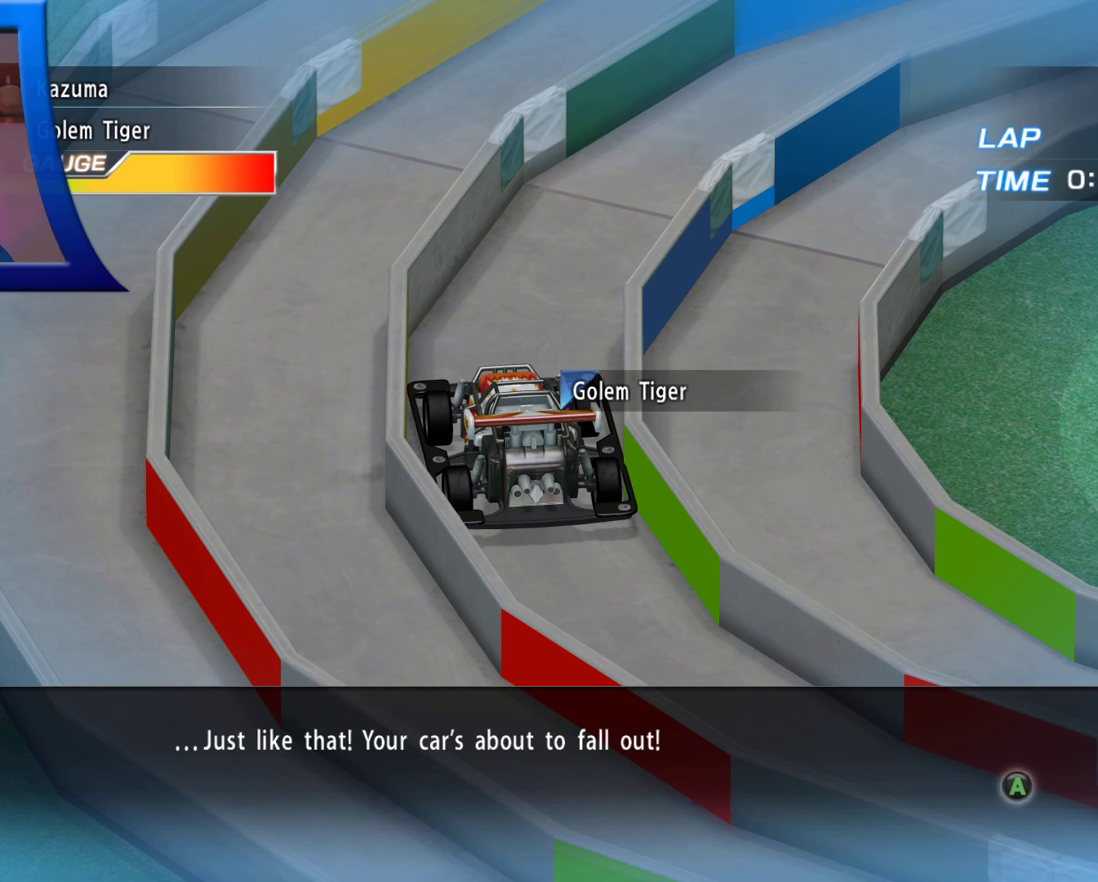
Gameplay with a controller (Xbox layout); each line is a JSON object with the inputs held at the frame after it. "button_events" lists button changes between this image and that frame as [ms after this image, input, new state], when the widget could be followed in between (sticks are given only as held states). Not read: L3 R3.
{"buttons": ["A"], "left_stick": "center", "right_stick": "center", "button_events": [[500, "A", "down"]]}
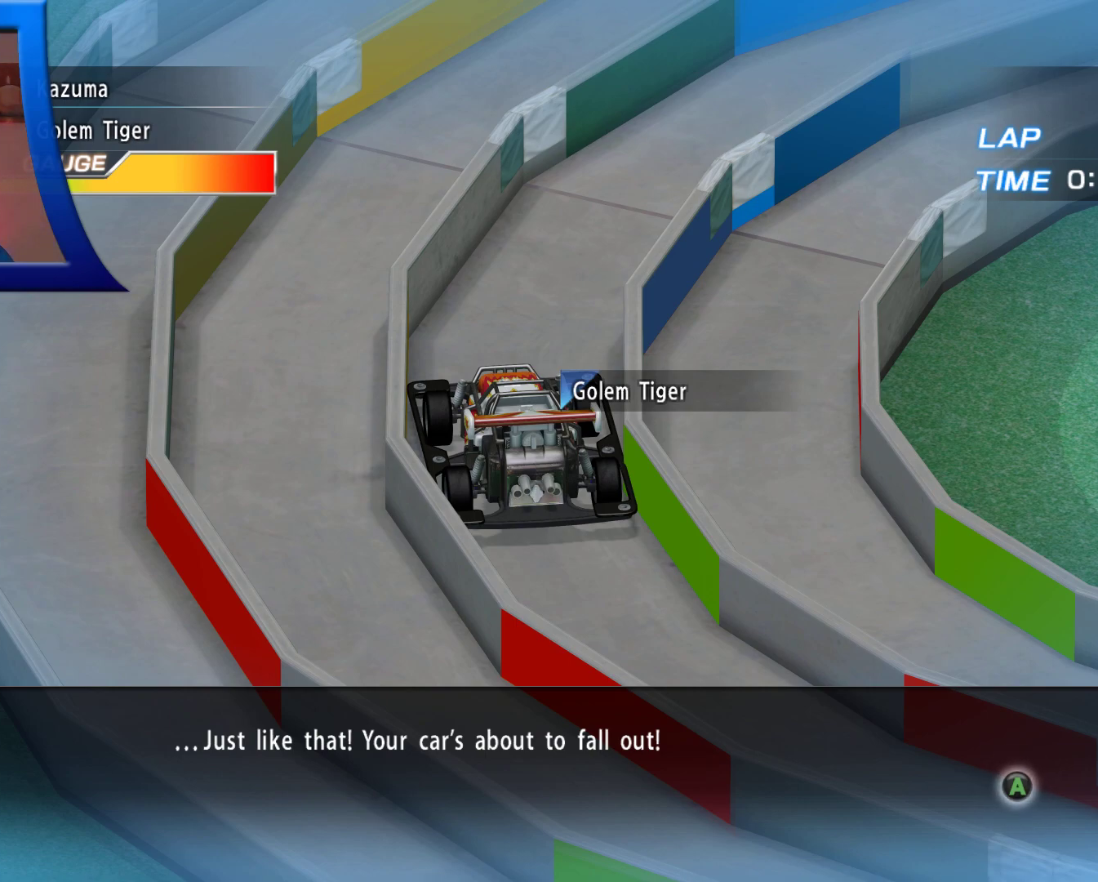
{"buttons": [], "left_stick": "center", "right_stick": "center", "button_events": [[50, "A", "up"]]}
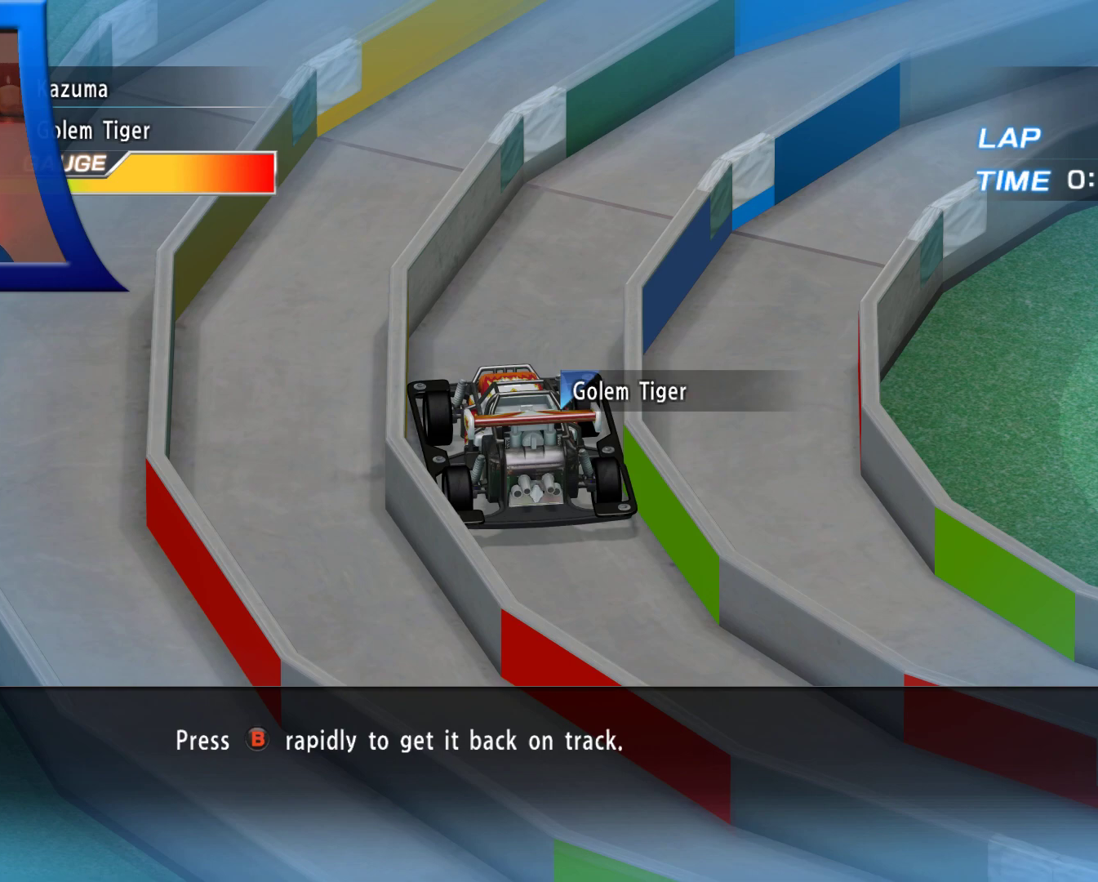
{"buttons": [], "left_stick": "center", "right_stick": "center", "button_events": []}
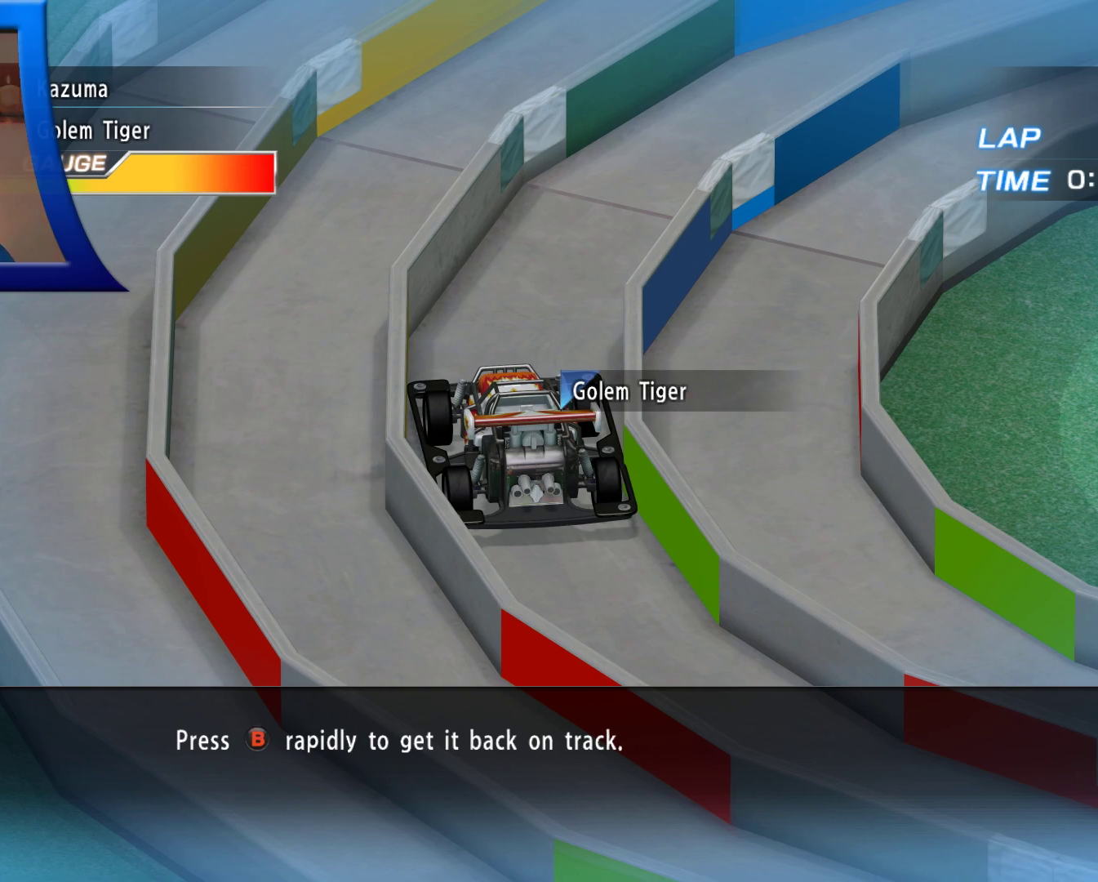
{"buttons": [], "left_stick": "center", "right_stick": "center", "button_events": []}
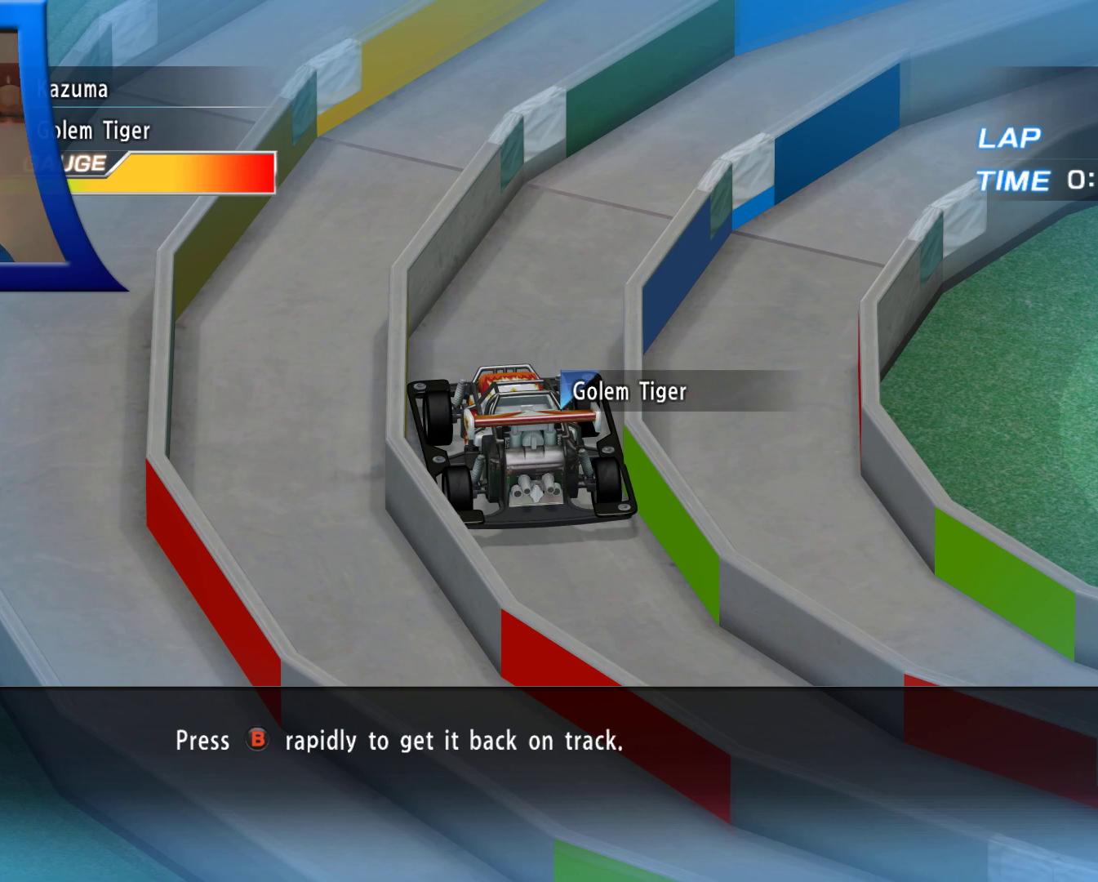
{"buttons": [], "left_stick": "center", "right_stick": "center", "button_events": []}
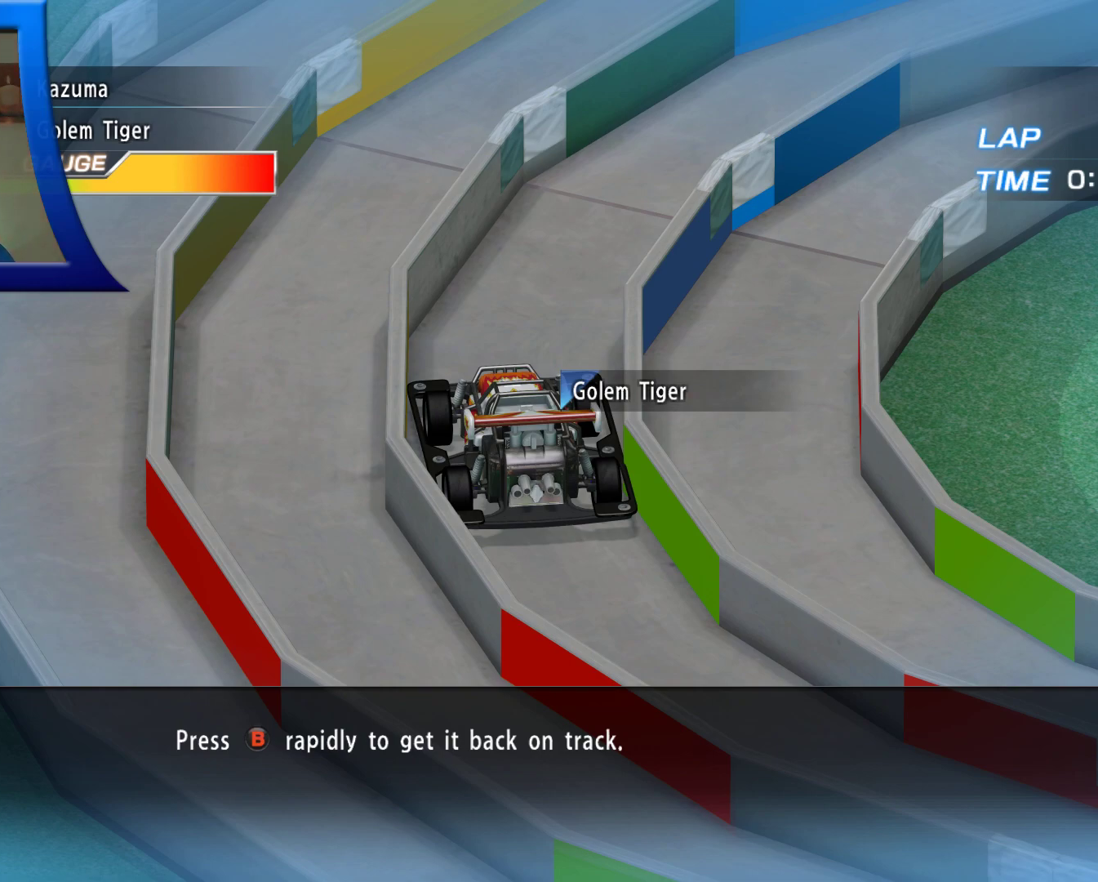
{"buttons": [], "left_stick": "center", "right_stick": "center", "button_events": []}
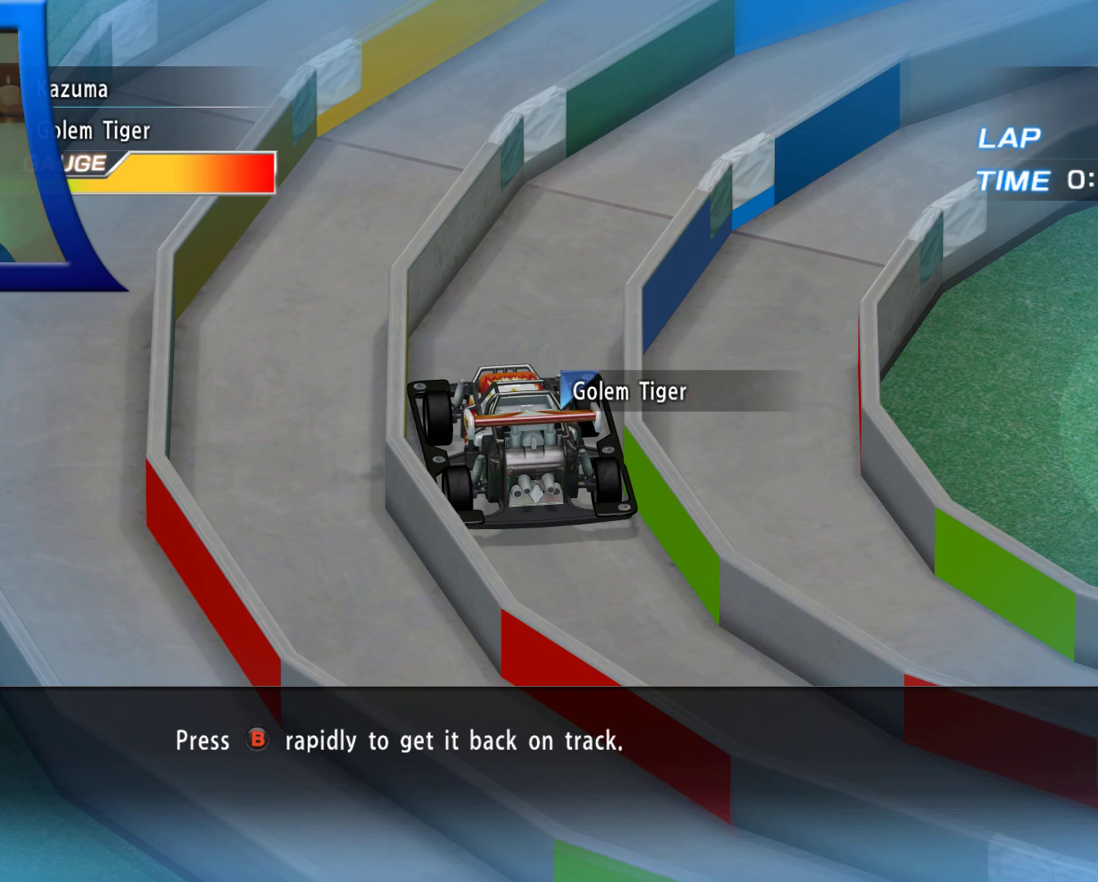
{"buttons": [], "left_stick": "center", "right_stick": "center", "button_events": []}
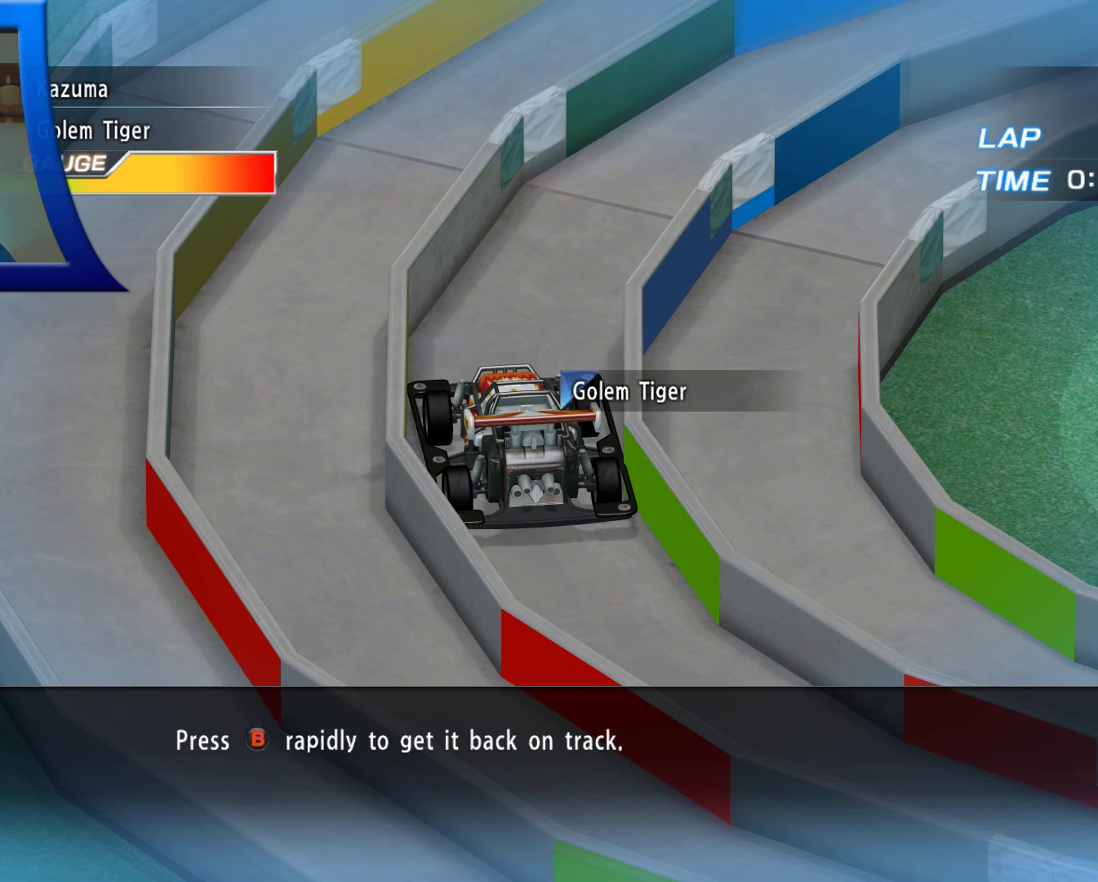
{"buttons": [], "left_stick": "center", "right_stick": "center", "button_events": []}
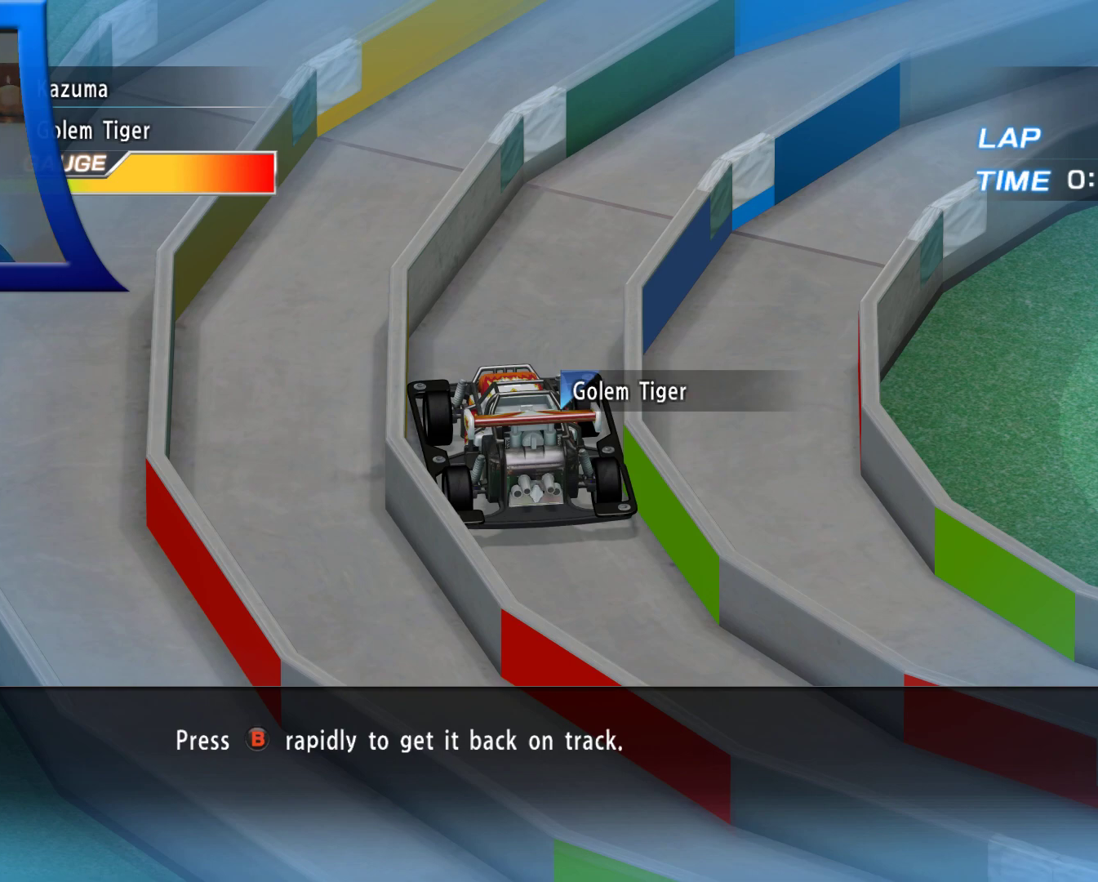
{"buttons": [], "left_stick": "center", "right_stick": "center", "button_events": []}
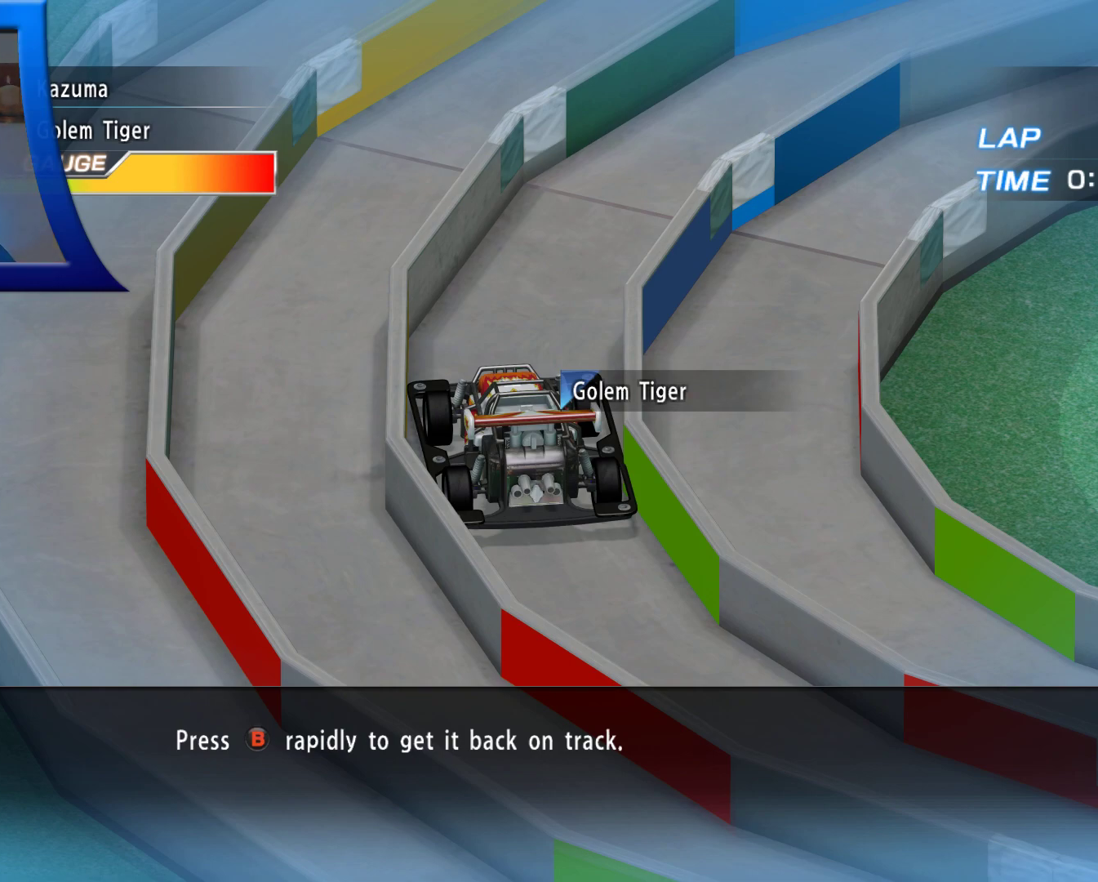
{"buttons": [], "left_stick": "center", "right_stick": "center", "button_events": []}
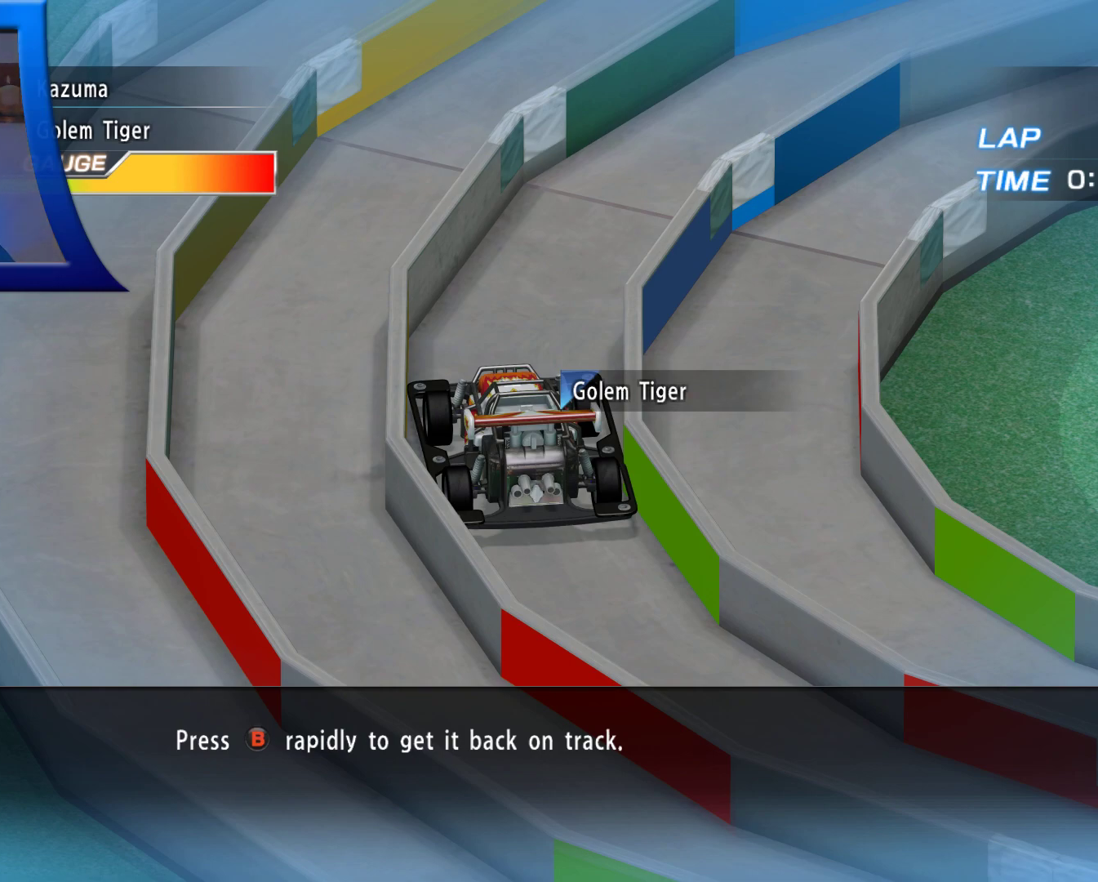
{"buttons": [], "left_stick": "center", "right_stick": "center", "button_events": [[200, "A", "down"], [317, "A", "up"]]}